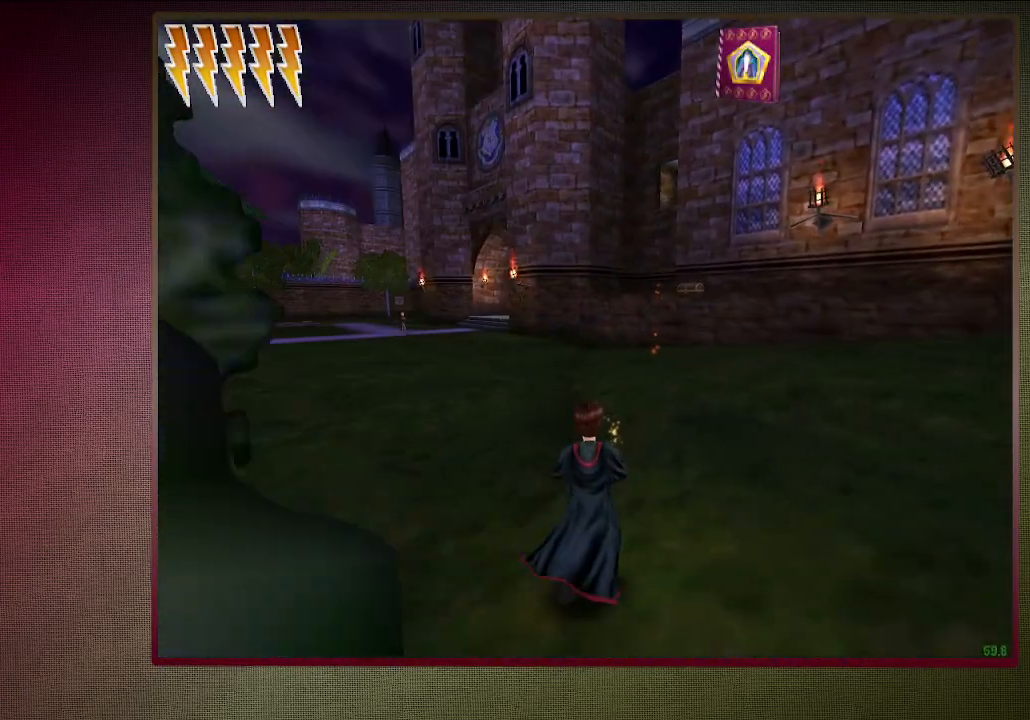
Gameplay with keyboard and mouse; each line is a JSON object with the keys and mouse buttons held at the frame after it. "events" lists presses ("down") and releases ("up") of "a", "alt", "c", "ctrl", "d", "down", "e", "f1", "left", "q", "return", "right", "s", "shift", "space", "tab", "up", "v", "w", "x", "z", "mouse_left", "mouse_wheel" and "mouse_right" between this image and that frame as [ms after this image, input, new state], when the widget could be followed in between. "mouse_left", "mouse_wheel", "mouse_right" = the "left", "wheel", "right" buttons of the "mouse" list. No other keys are recorded. "wheel" means that the mouse wheel is clicked or scrolled. Mouse movement is not recorded.
{"keys": ["shift", "space", "w"], "mouse": [], "events": []}
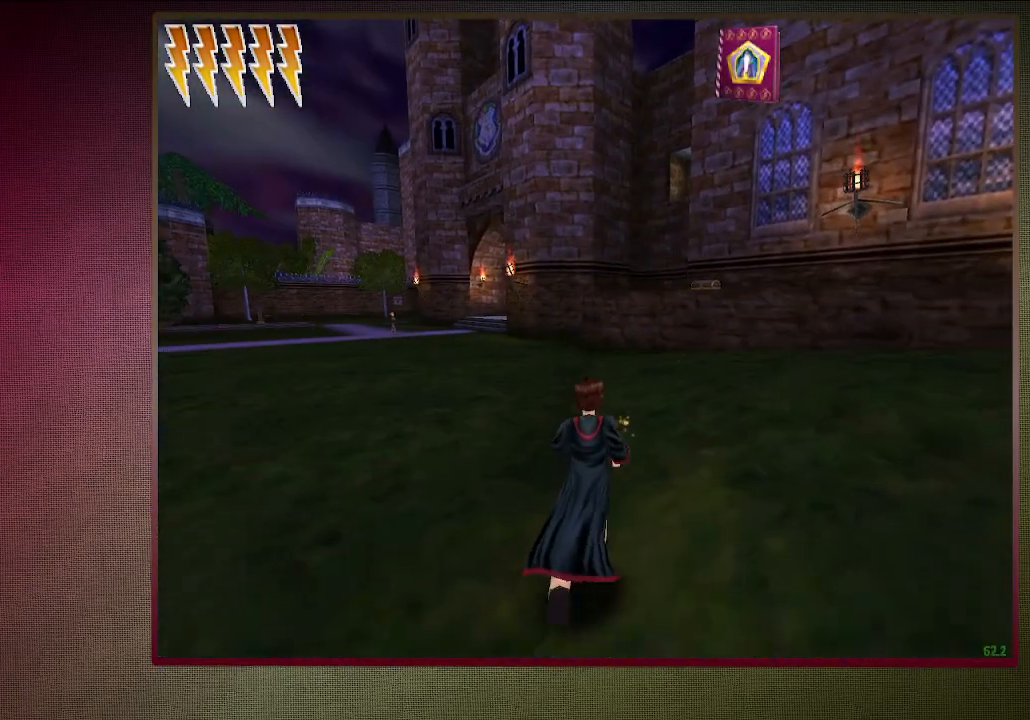
{"keys": ["shift", "space", "w"], "mouse": [], "events": []}
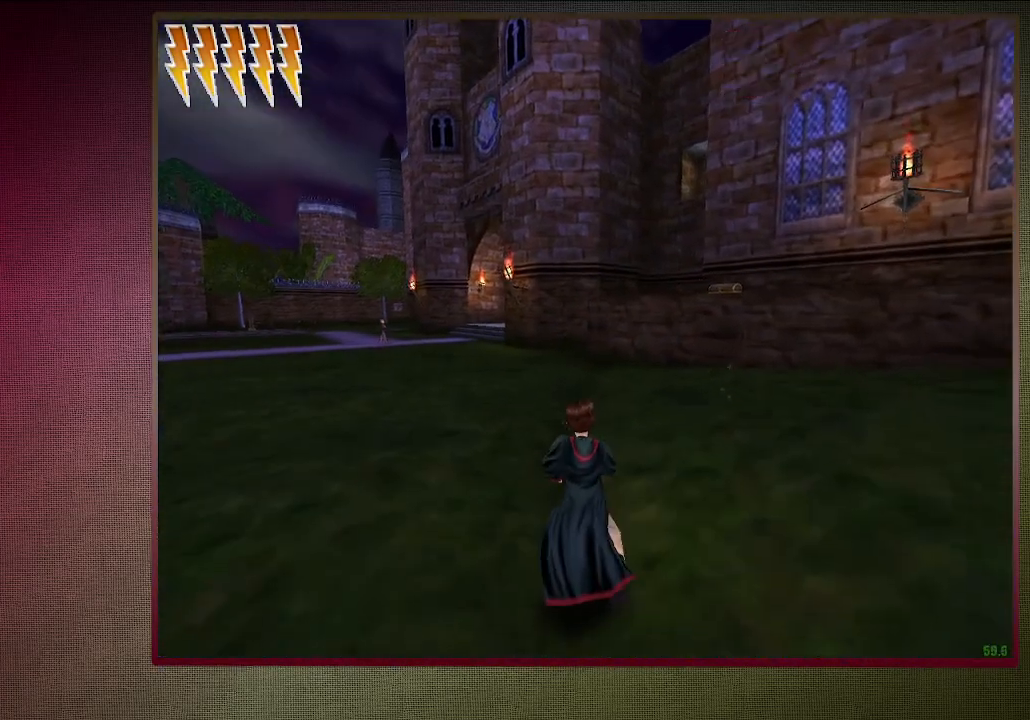
{"keys": ["shift", "space", "w"], "mouse": [], "events": []}
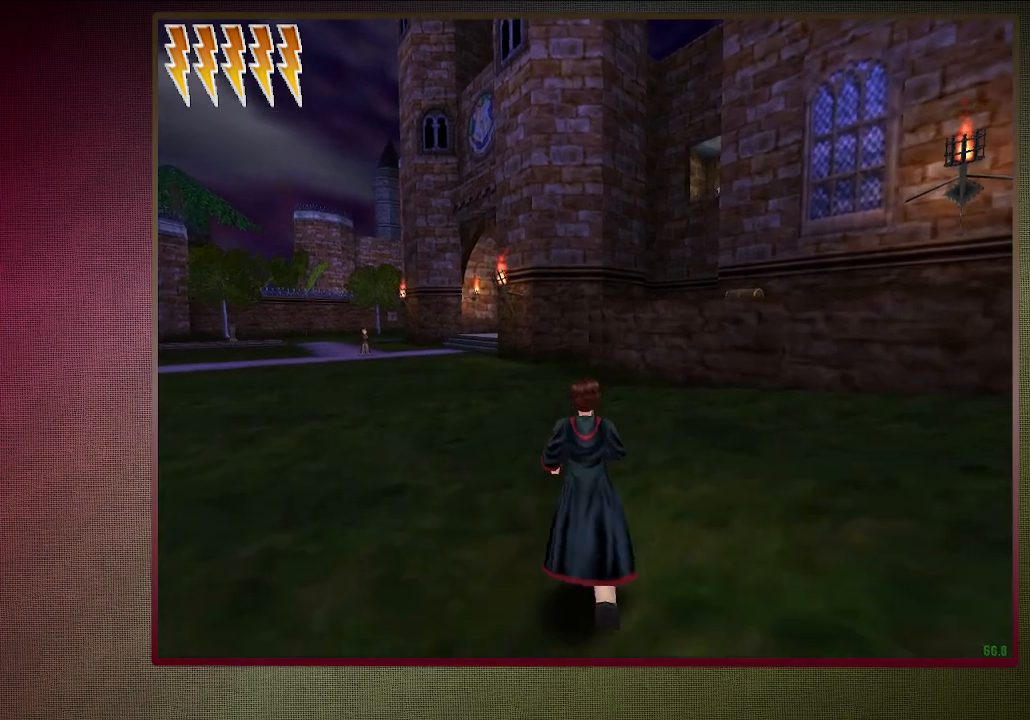
{"keys": ["shift", "space", "w"], "mouse": [], "events": []}
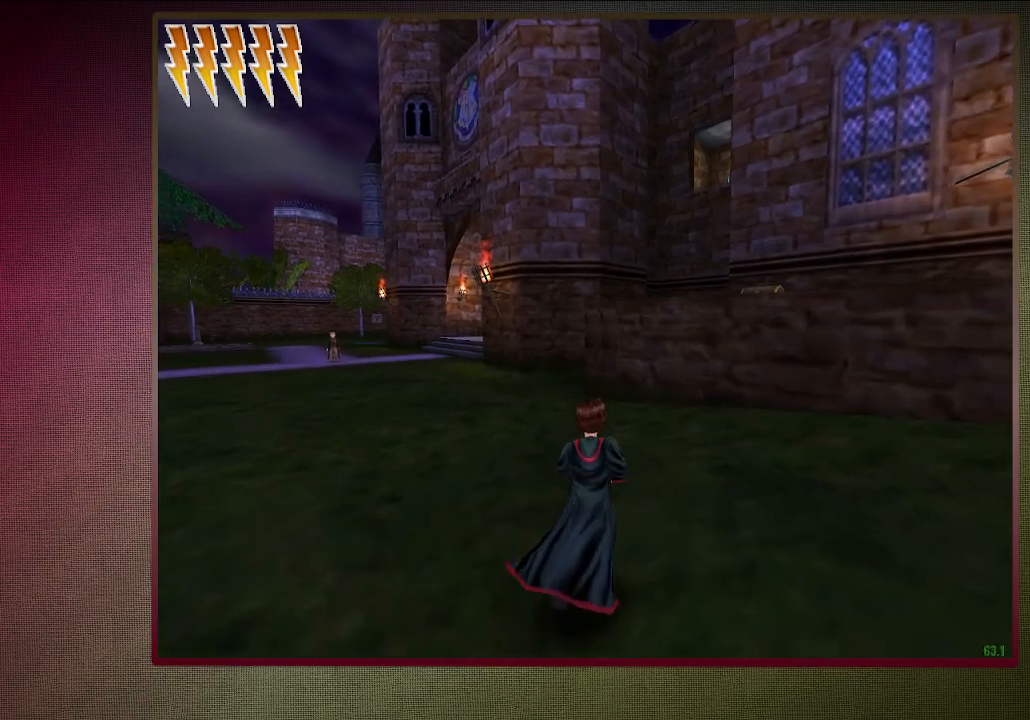
{"keys": ["a", "shift", "space", "w"], "mouse": [], "events": [[450, "a", "down"]]}
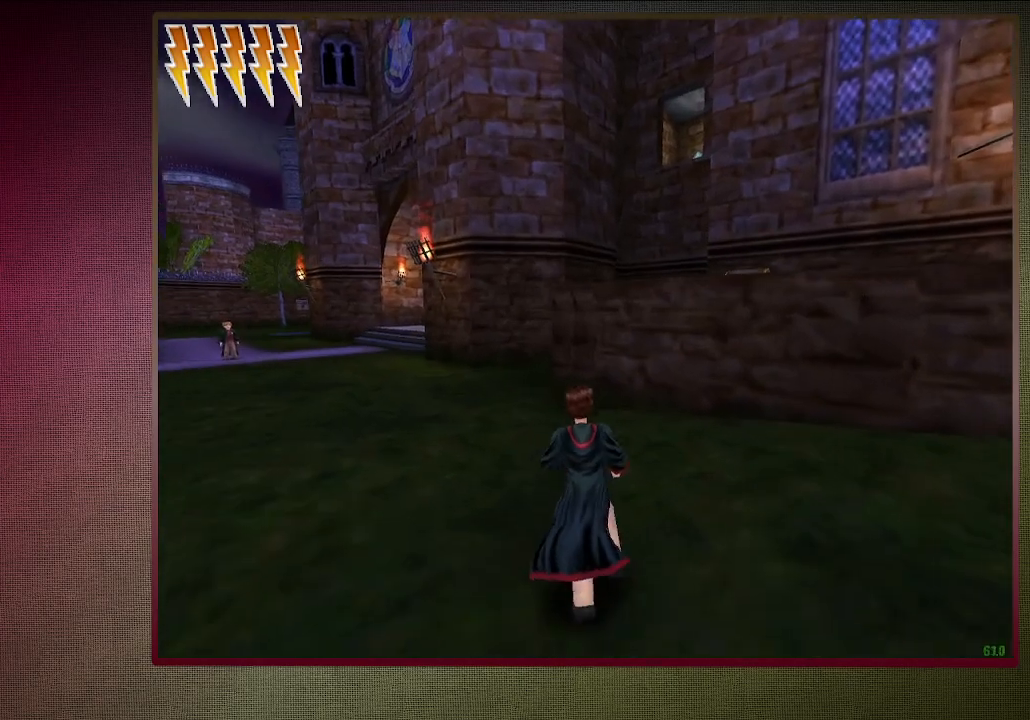
{"keys": ["a", "shift", "space", "w"], "mouse": [], "events": []}
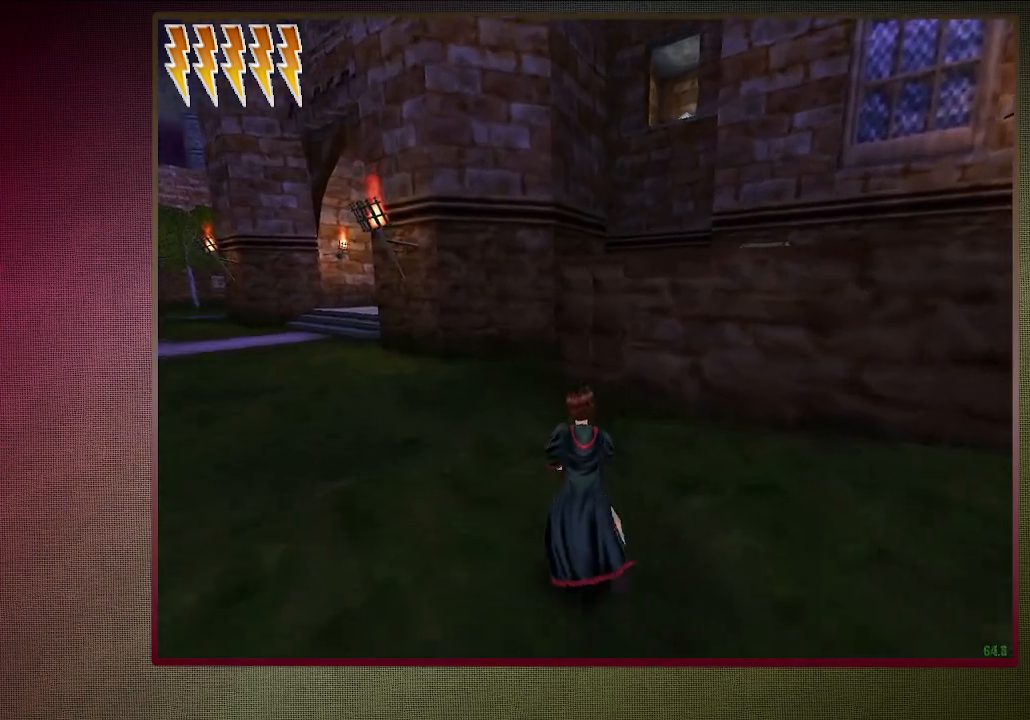
{"keys": ["a", "shift", "space", "w"], "mouse": [], "events": []}
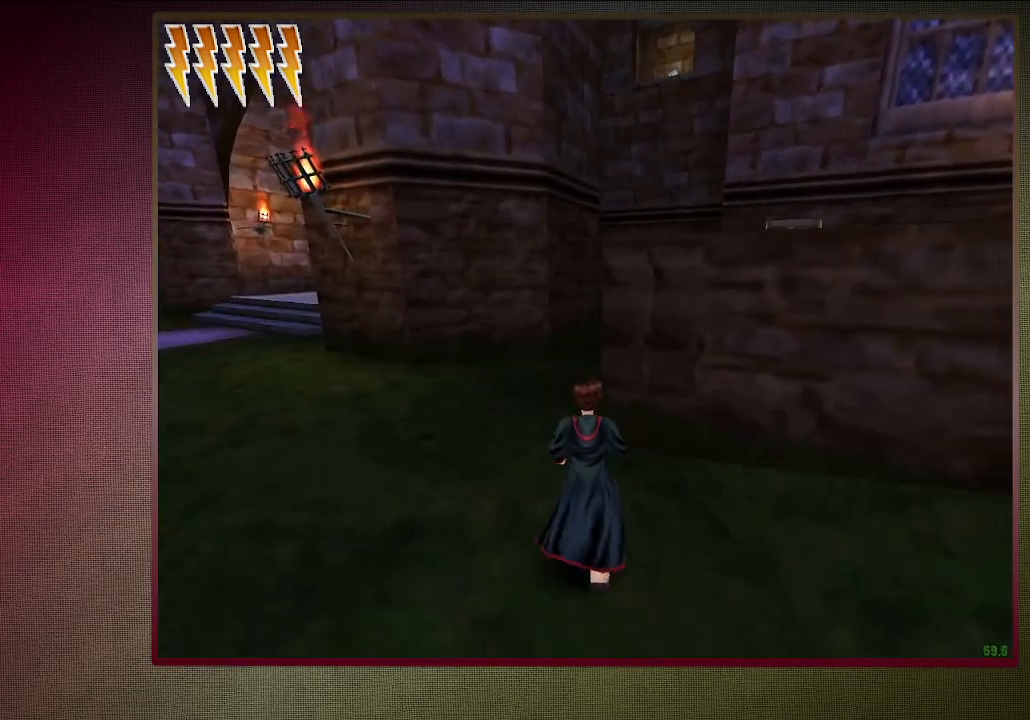
{"keys": ["a", "shift", "space", "w"], "mouse": [], "events": []}
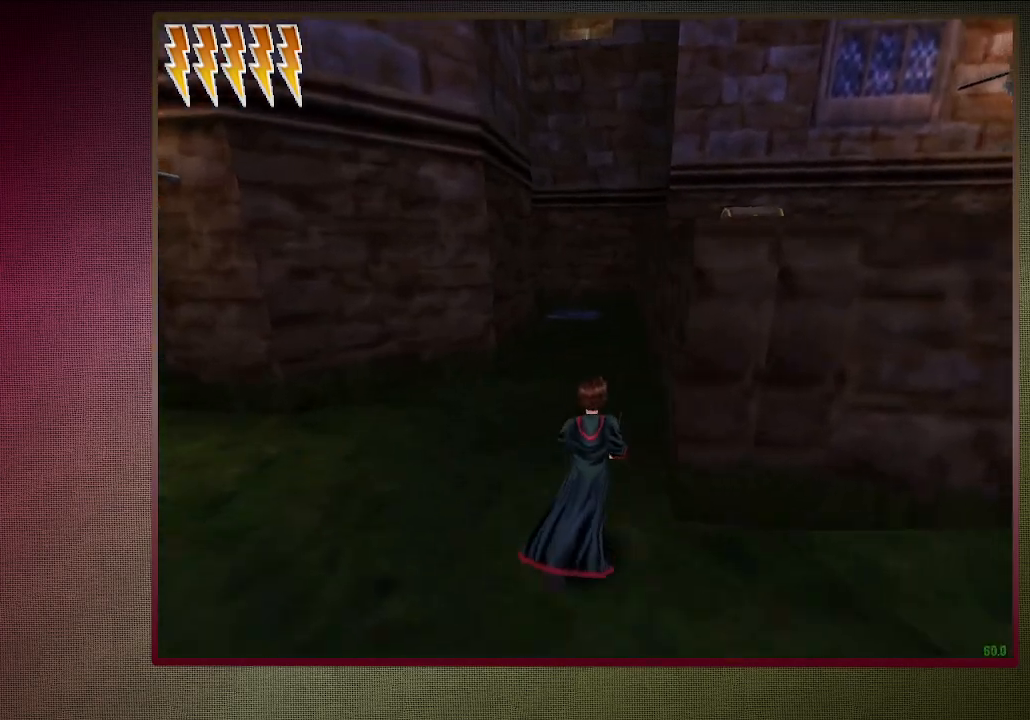
{"keys": ["a", "shift", "space", "w"], "mouse": [], "events": [[83, "a", "up"], [133, "mouse_left", "down"], [250, "mouse_left", "up"], [367, "mouse_left", "down"], [417, "a", "down"], [467, "mouse_left", "up"]]}
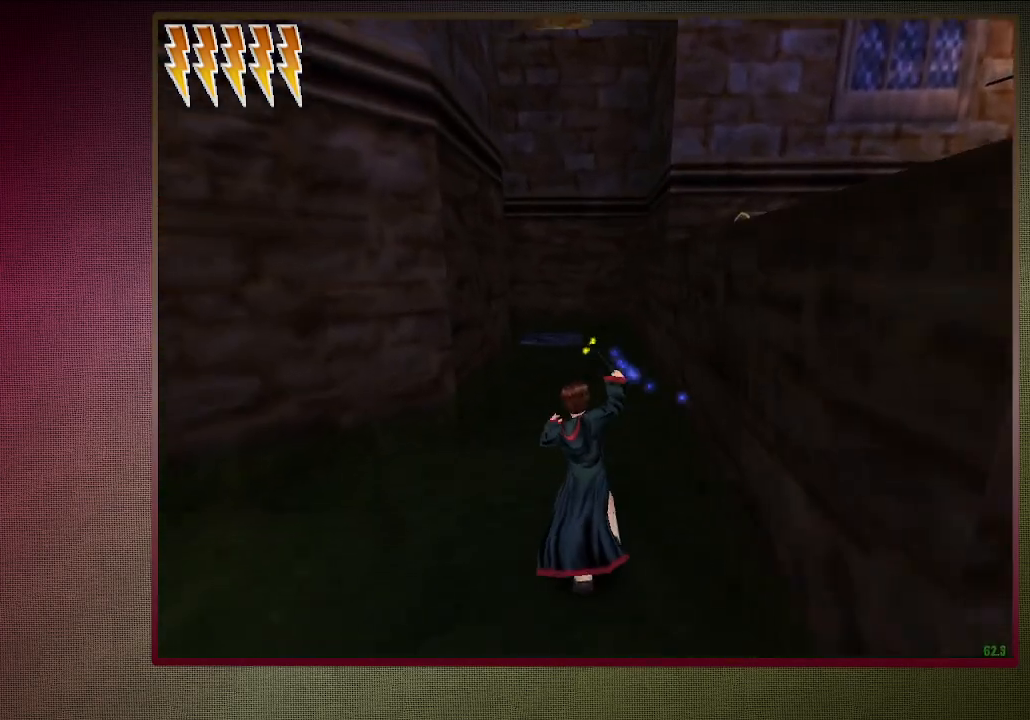
{"keys": ["shift", "space", "w"], "mouse": ["left"], "events": [[67, "mouse_left", "down"], [167, "mouse_left", "up"], [250, "a", "up"], [250, "mouse_left", "down"], [350, "mouse_left", "up"], [450, "mouse_left", "down"]]}
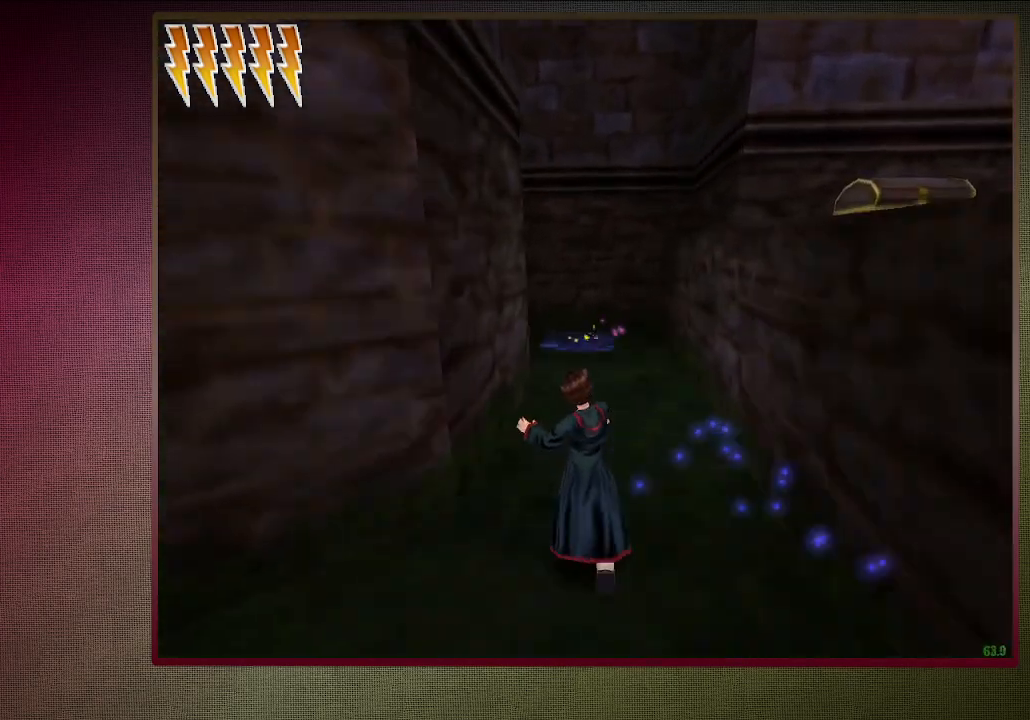
{"keys": ["shift", "space", "w"], "mouse": [], "events": [[83, "mouse_left", "up"]]}
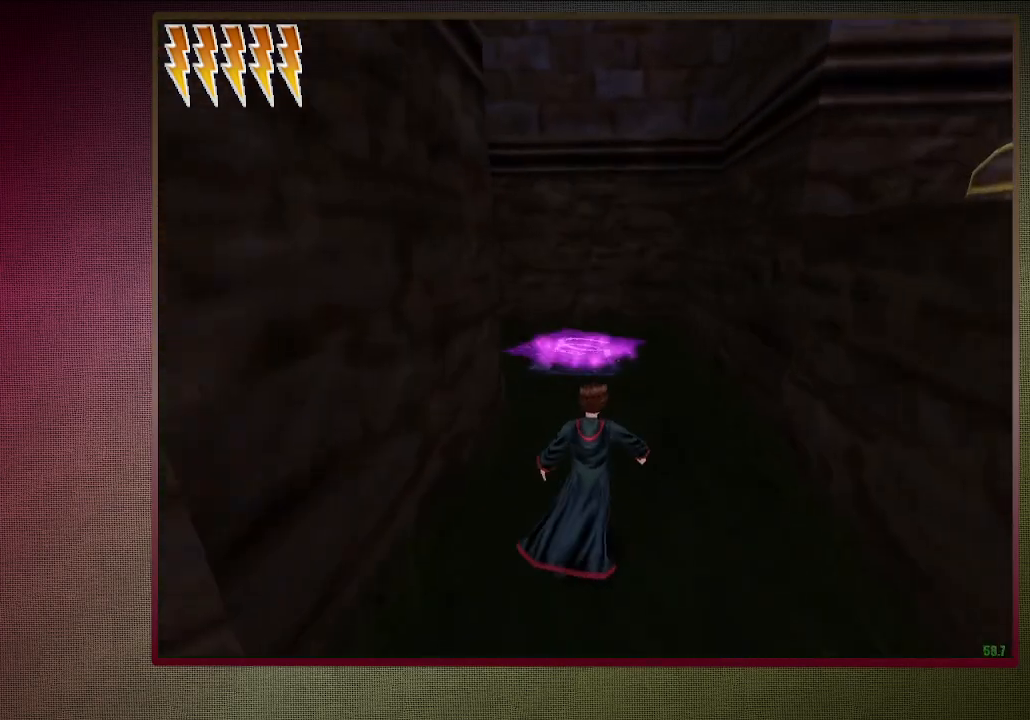
{"keys": ["shift", "space", "w"], "mouse": ["right"], "events": [[333, "mouse_left", "down"], [333, "mouse_right", "down"], [467, "mouse_left", "up"]]}
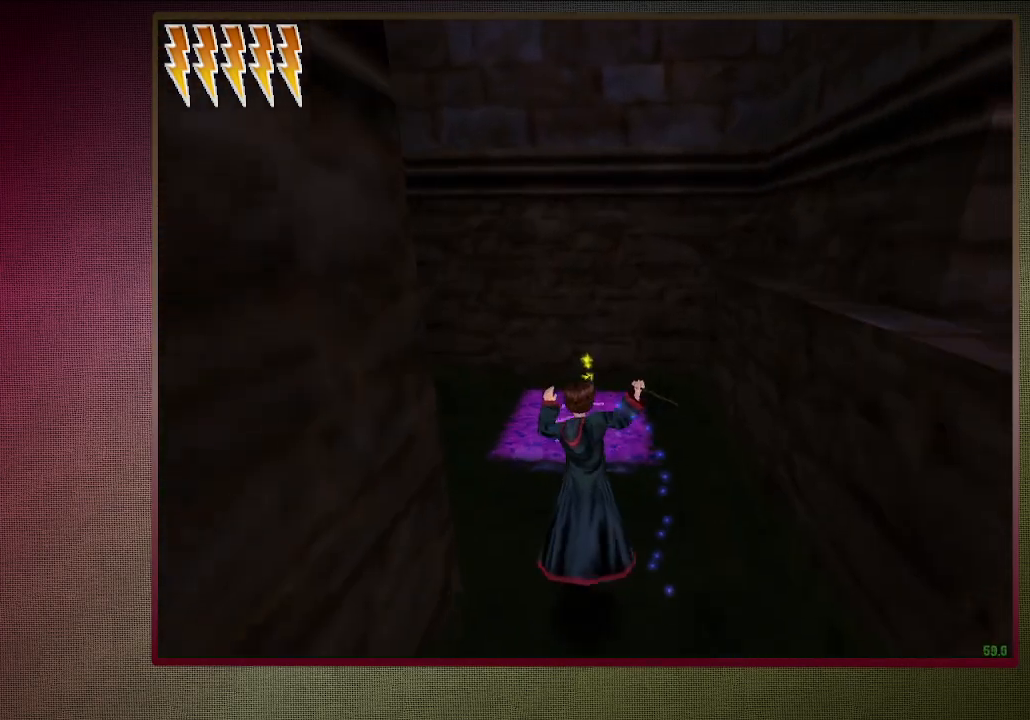
{"keys": ["space"], "mouse": ["left"], "events": [[17, "mouse_right", "up"], [67, "mouse_left", "down"], [67, "shift", "up"], [67, "w", "up"], [150, "mouse_left", "up"], [250, "mouse_left", "down"], [383, "mouse_left", "up"], [483, "mouse_left", "down"]]}
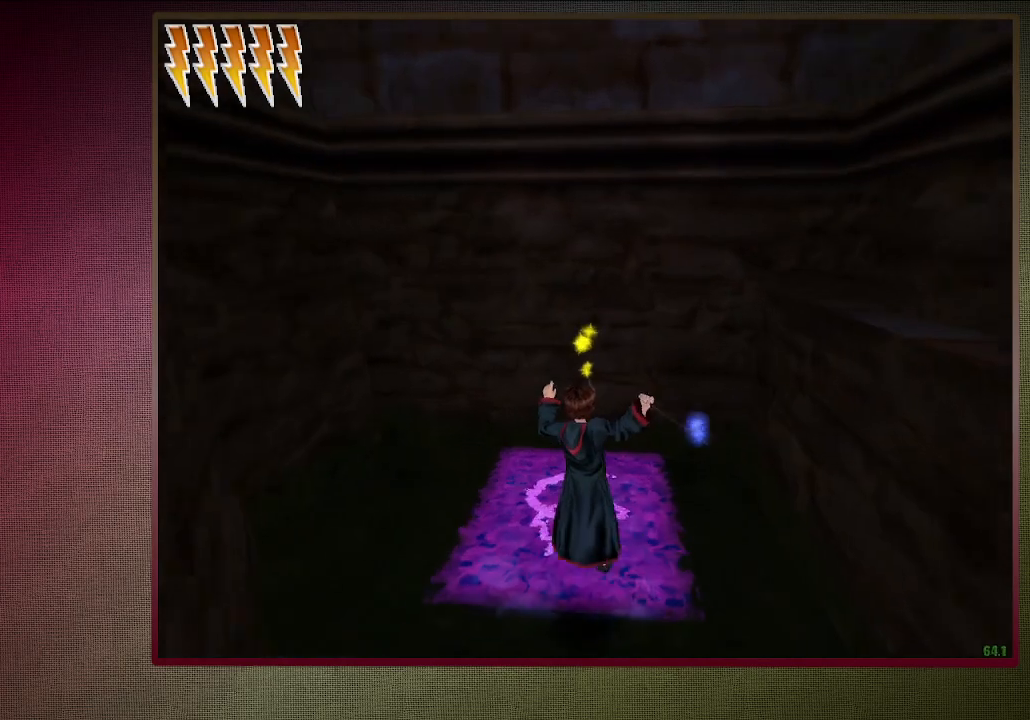
{"keys": ["space"], "mouse": ["left"], "events": [[83, "mouse_left", "up"], [217, "mouse_left", "down"], [367, "mouse_left", "up"], [417, "mouse_left", "down"]]}
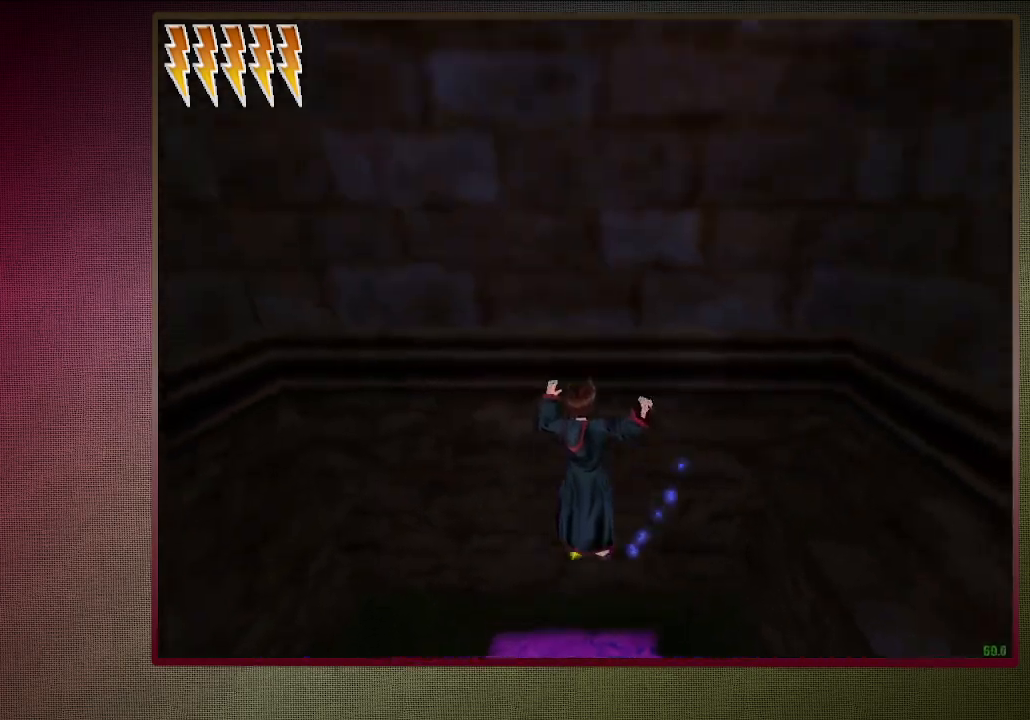
{"keys": ["space"], "mouse": [], "events": [[100, "mouse_left", "up"], [133, "mouse_left", "down"], [283, "mouse_left", "up"], [333, "mouse_left", "down"], [467, "mouse_left", "up"]]}
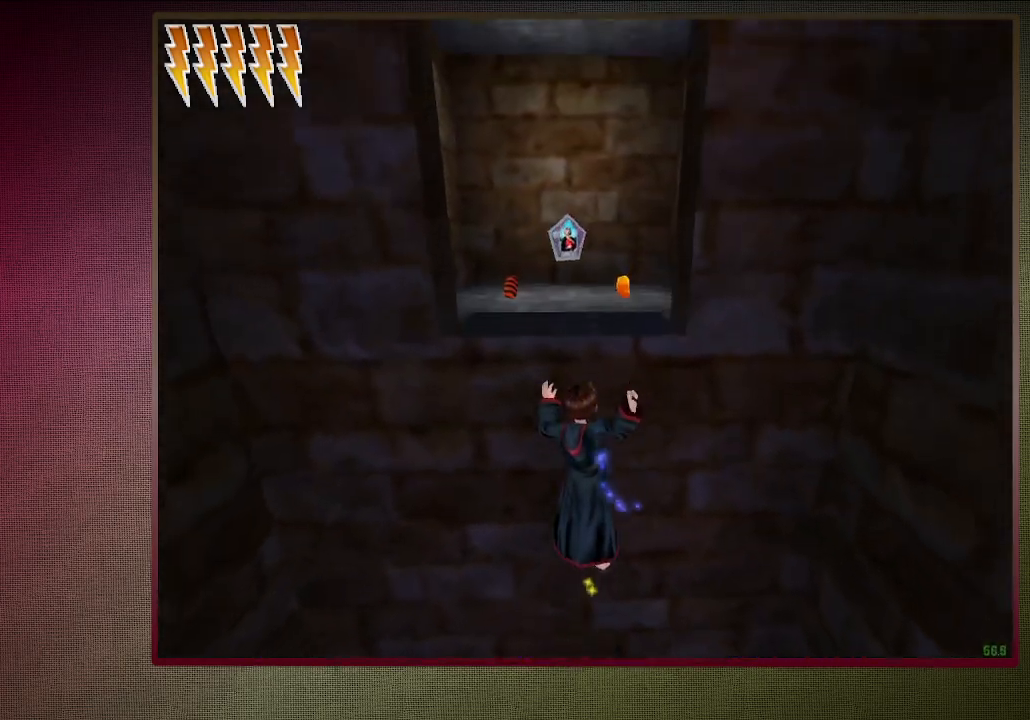
{"keys": ["shift", "space", "w"], "mouse": ["left"], "events": [[67, "mouse_left", "down"], [200, "mouse_left", "up"], [250, "mouse_left", "down"], [250, "w", "down"], [300, "shift", "down"], [400, "mouse_left", "up"], [483, "mouse_left", "down"]]}
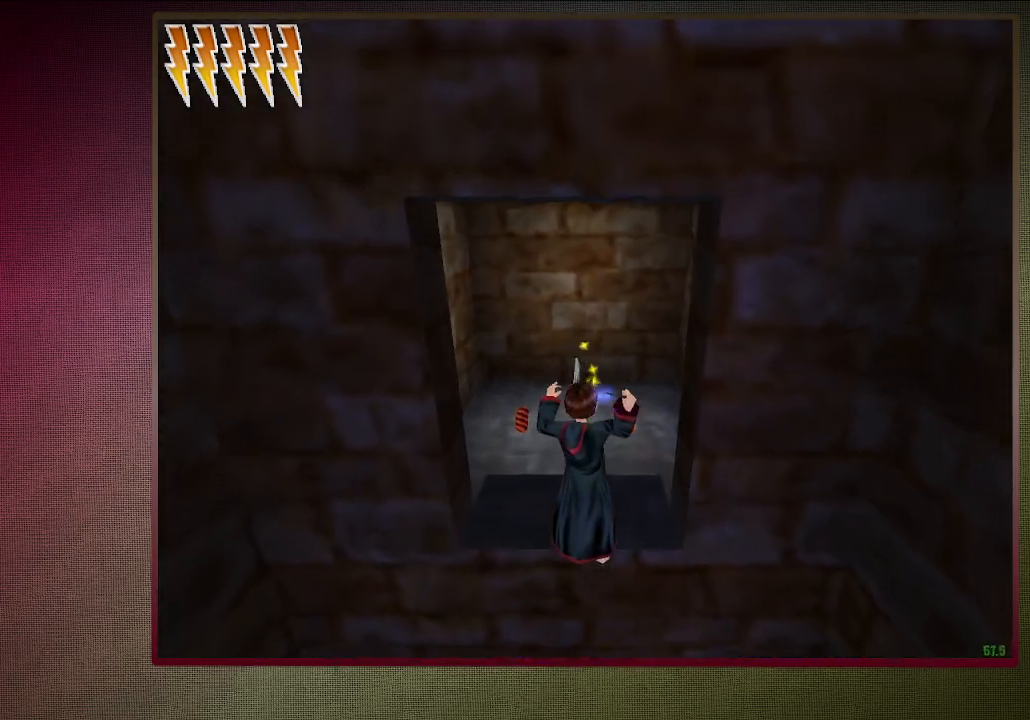
{"keys": ["shift", "space", "w"], "mouse": [], "events": [[133, "mouse_left", "up"]]}
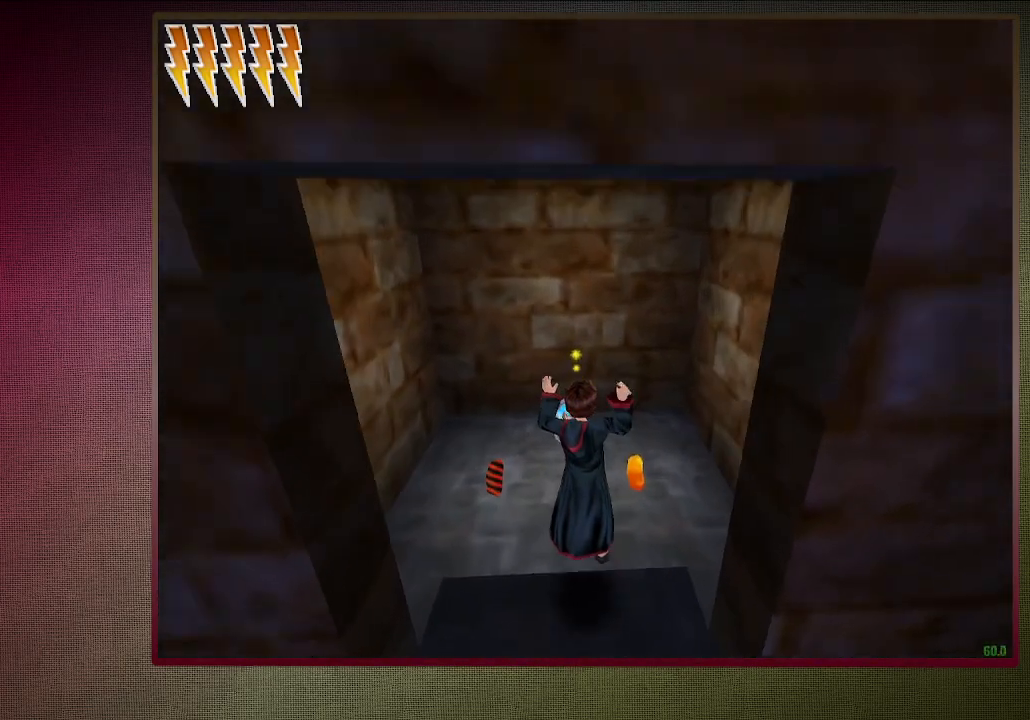
{"keys": ["a", "shift", "space"], "mouse": [], "events": [[133, "a", "down"], [283, "w", "up"]]}
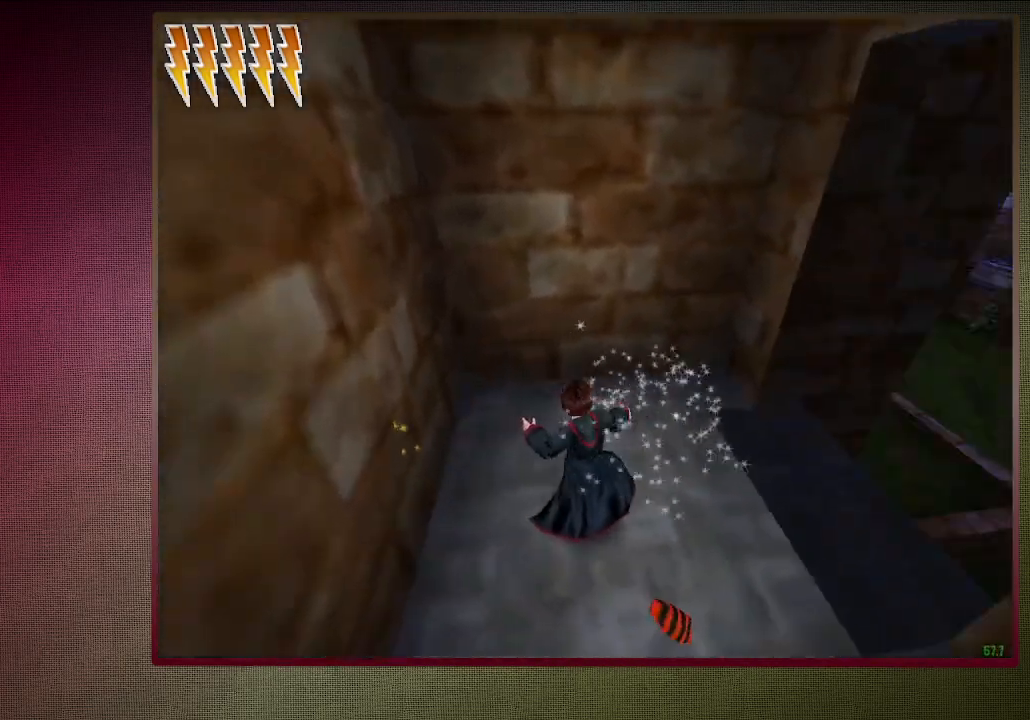
{"keys": ["d", "shift", "space", "w"], "mouse": [], "events": [[67, "d", "down"], [117, "a", "up"], [117, "w", "down"]]}
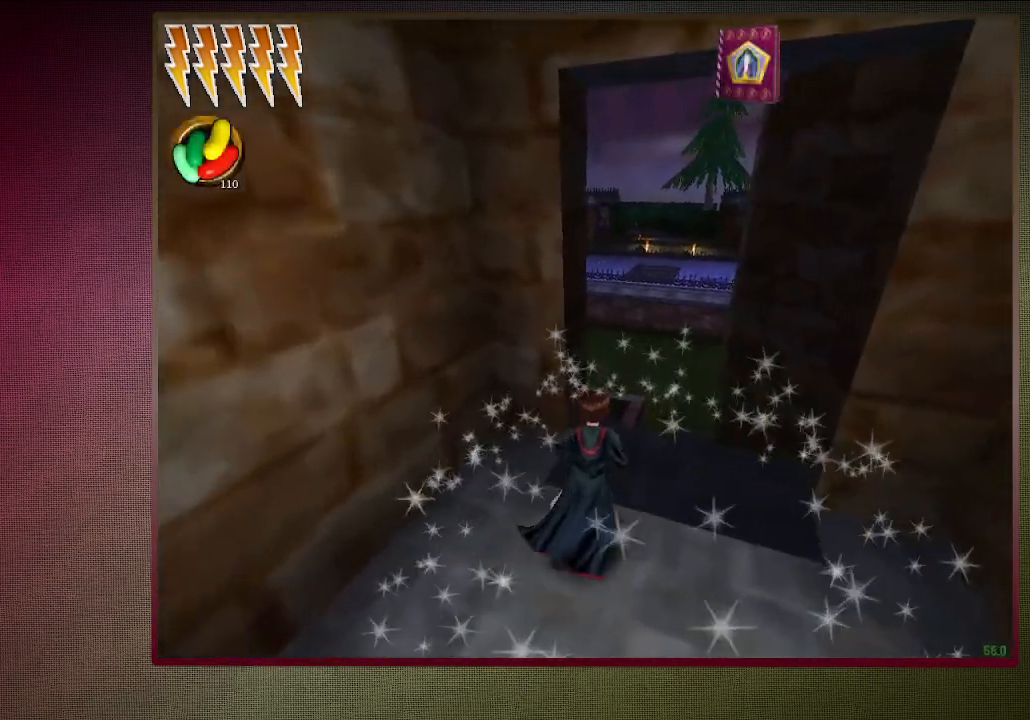
{"keys": ["shift", "space", "w"], "mouse": [], "events": [[133, "d", "up"]]}
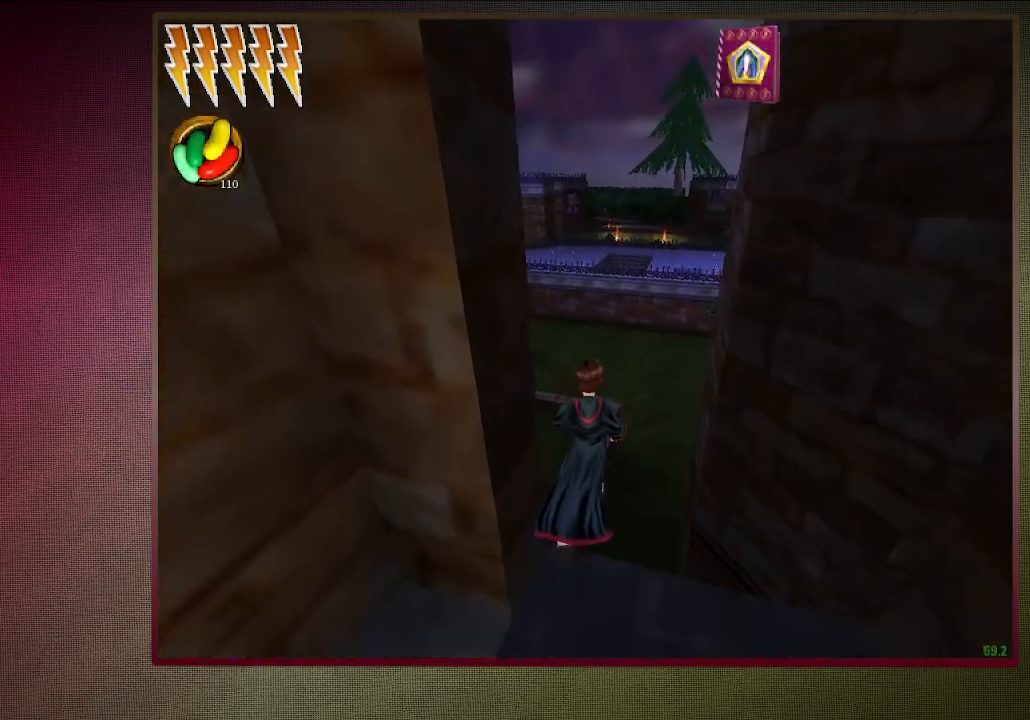
{"keys": ["a", "shift", "space", "w"], "mouse": [], "events": [[367, "a", "down"]]}
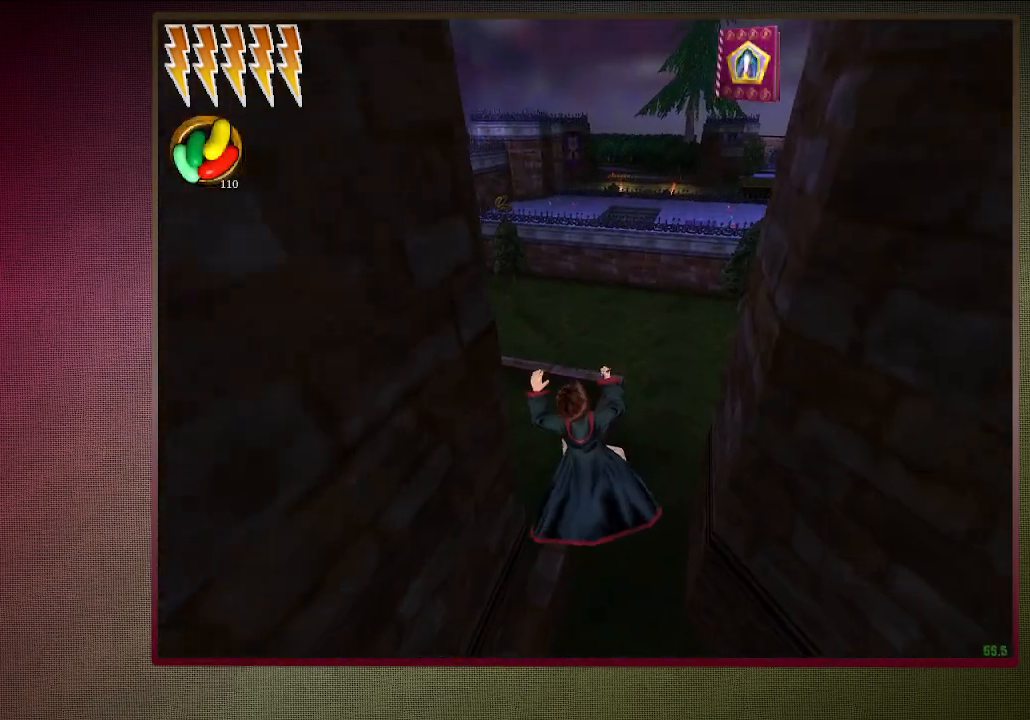
{"keys": ["a", "shift", "space", "w"], "mouse": [], "events": []}
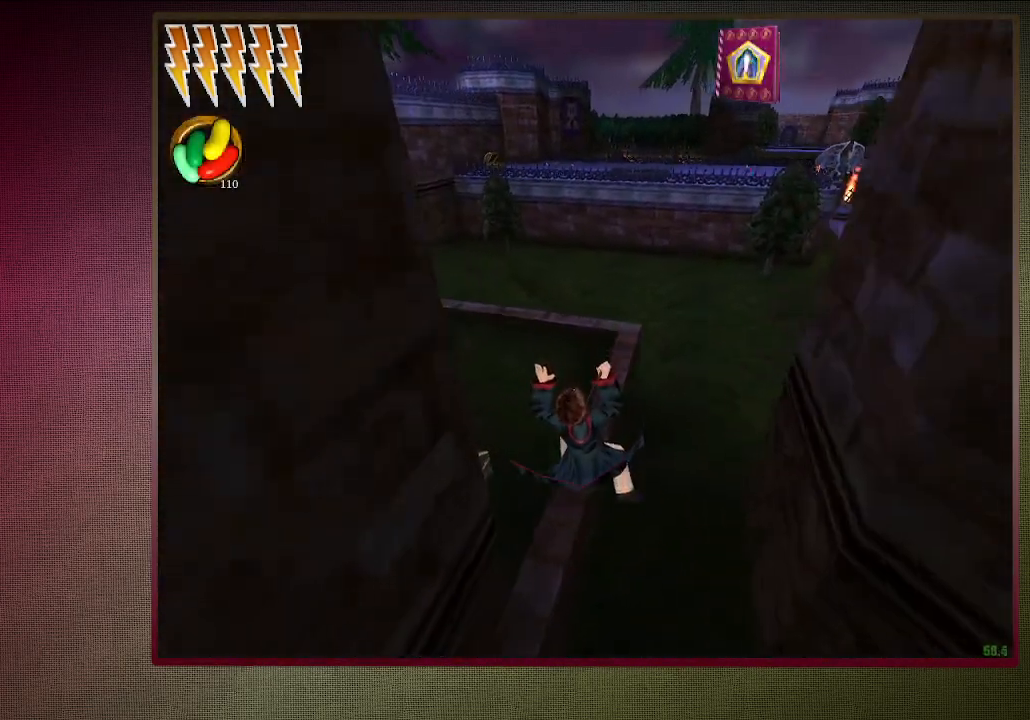
{"keys": ["shift", "space", "w"], "mouse": [], "events": [[83, "a", "up"]]}
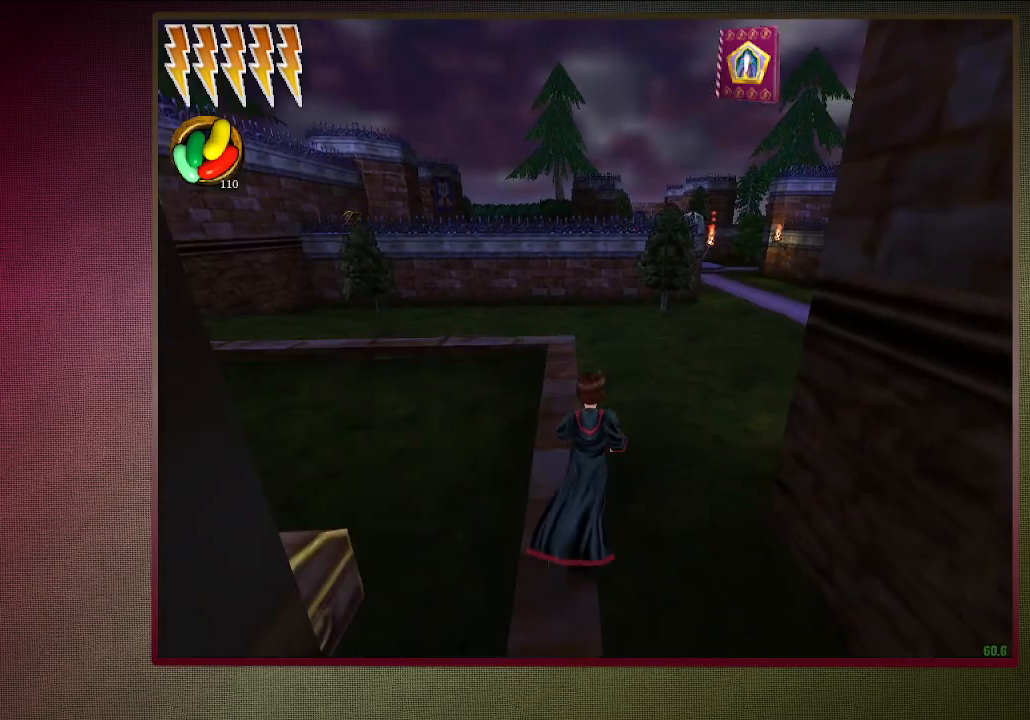
{"keys": ["shift", "space", "w"], "mouse": [], "events": [[183, "a", "down"], [333, "a", "up"]]}
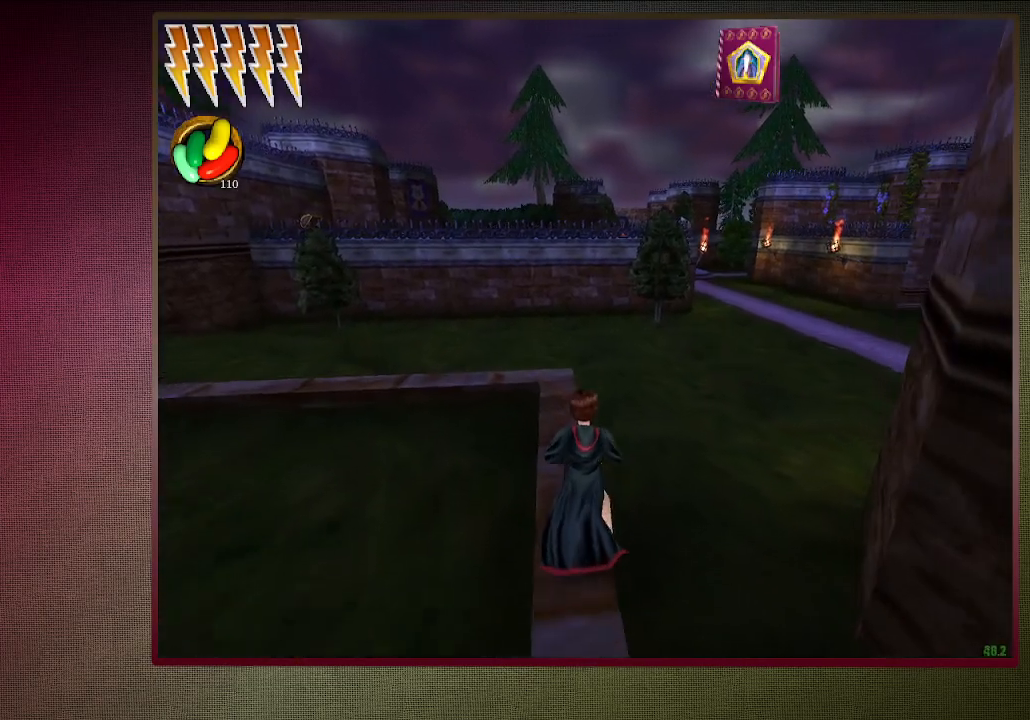
{"keys": ["shift", "space", "w"], "mouse": [], "events": []}
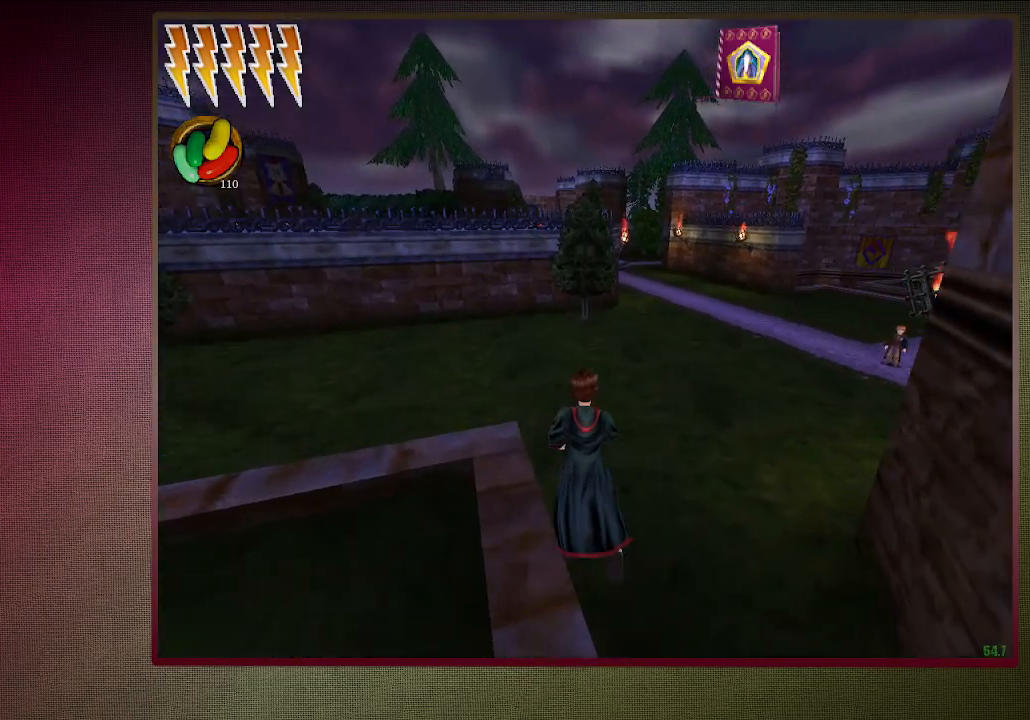
{"keys": ["shift", "space", "w"], "mouse": [], "events": []}
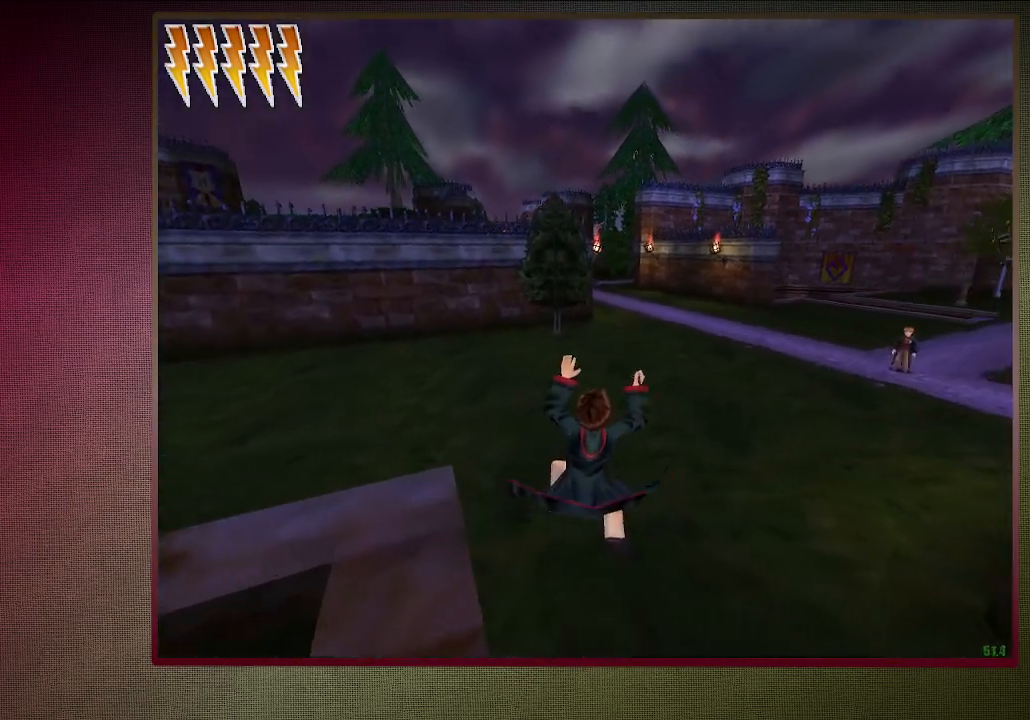
{"keys": ["shift", "space", "w"], "mouse": [], "events": []}
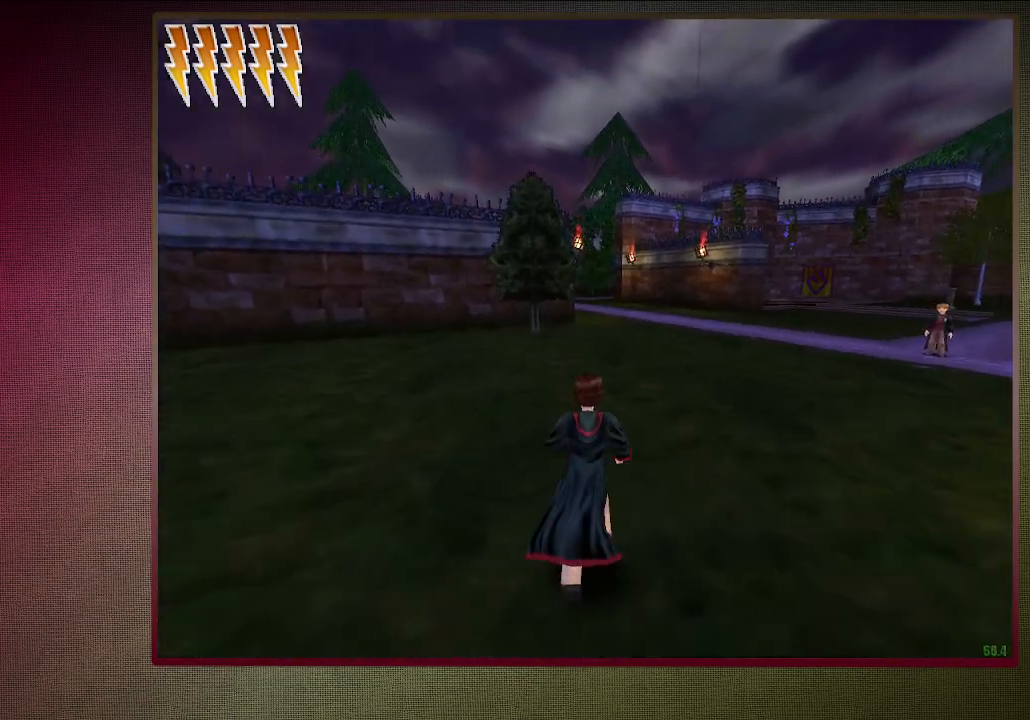
{"keys": ["shift", "space", "w"], "mouse": [], "events": []}
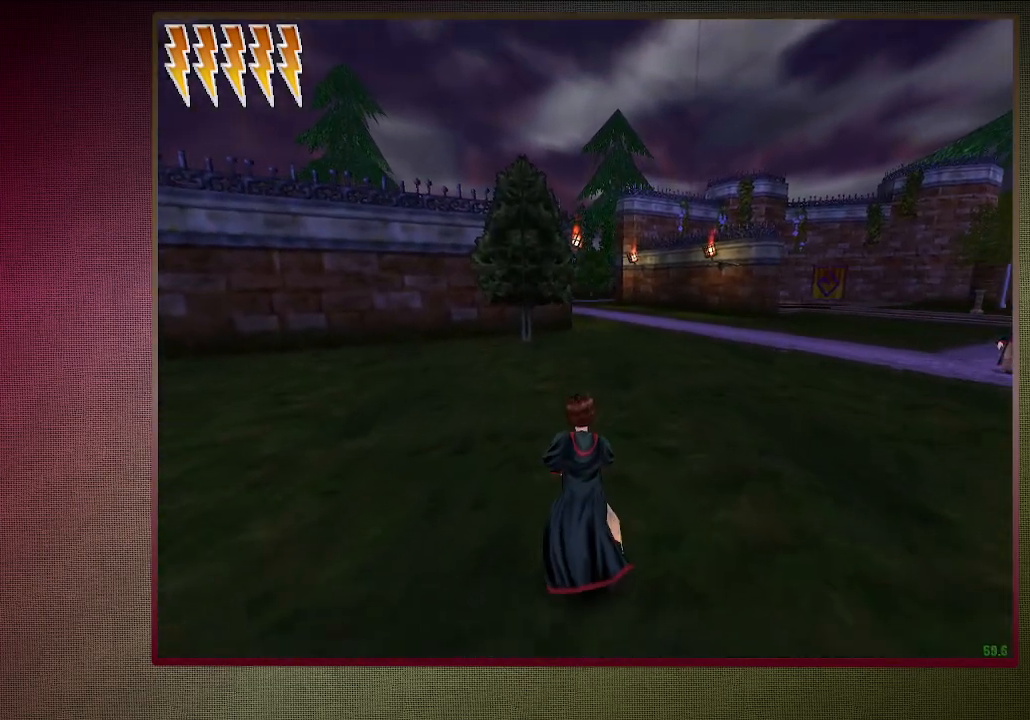
{"keys": ["shift", "space", "w"], "mouse": [], "events": []}
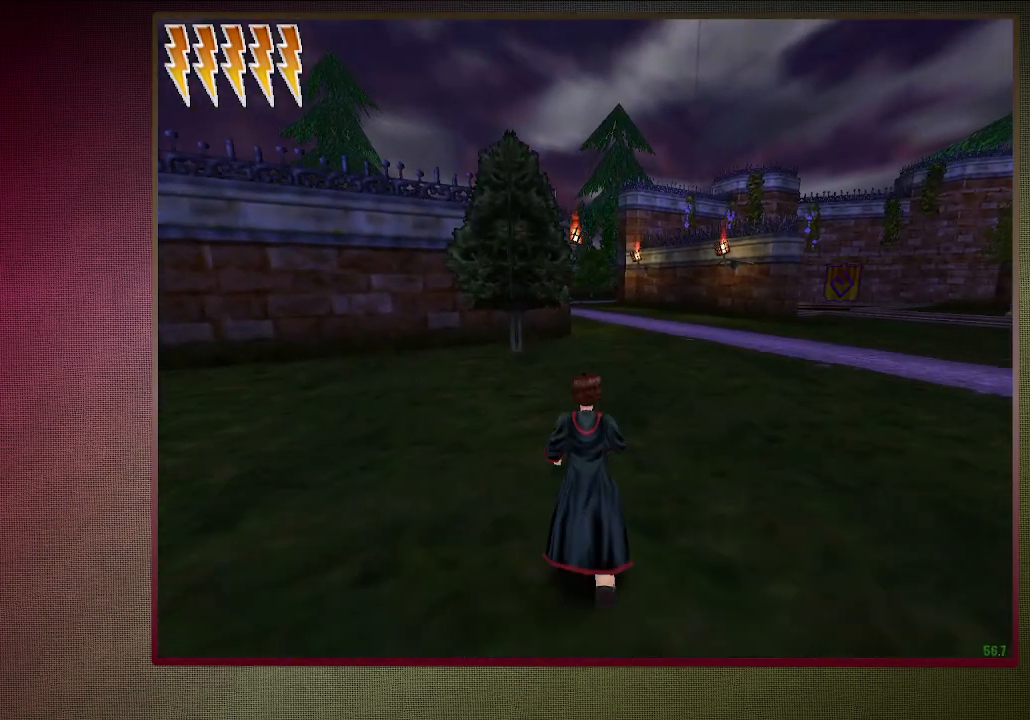
{"keys": ["shift", "space", "w"], "mouse": [], "events": []}
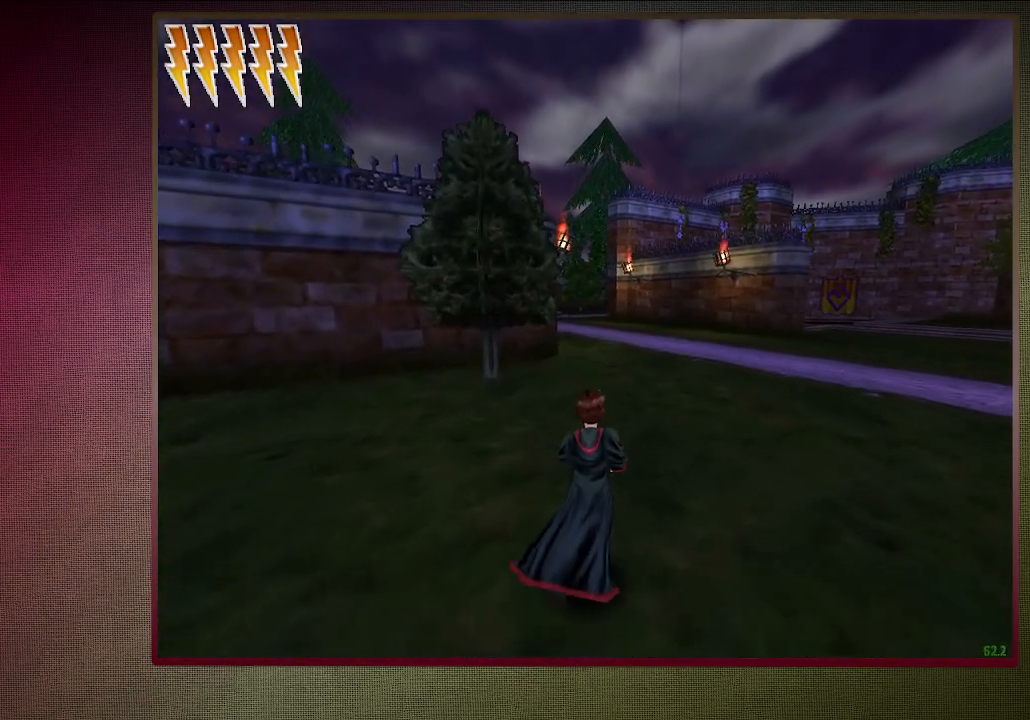
{"keys": ["shift", "space", "w"], "mouse": [], "events": []}